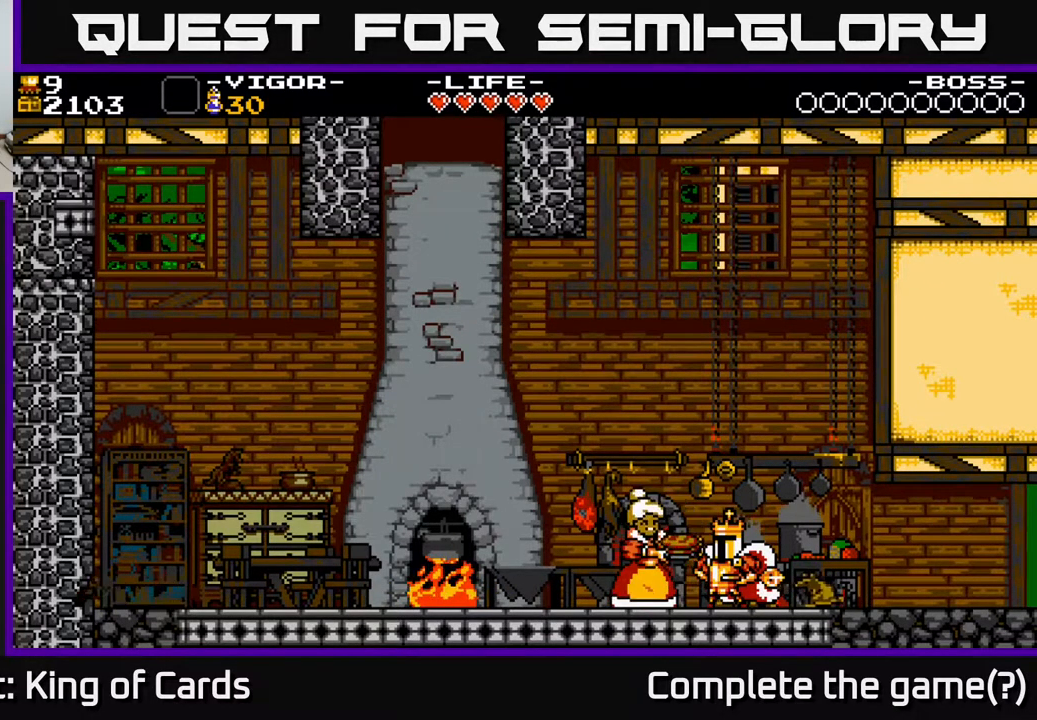
Gameplay with a controller (Xbox layout); each line is a JSON object with the inputs held at the frame after it. "events" lists button and stick changes between this image and that frame as [ms after this image, input, new state], when the widget could be followed in between. Not read: left_stick right_stick.
{"buttons": [], "events": []}
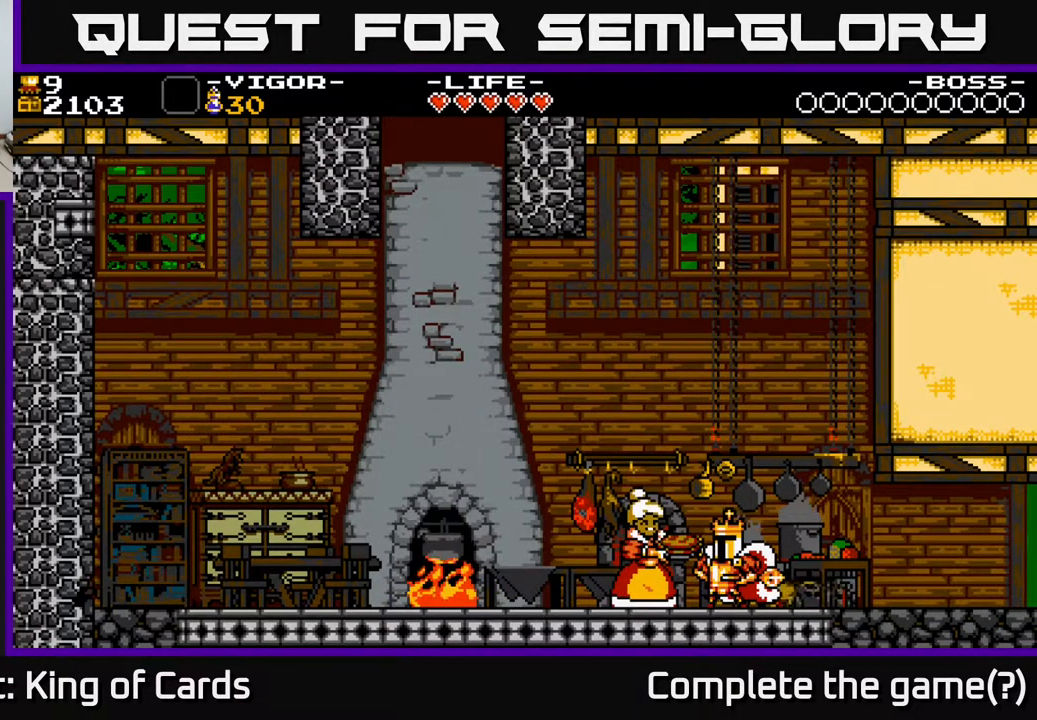
{"buttons": ["DPAD_LEFT"], "events": [[50, "DPAD_LEFT", "down"]]}
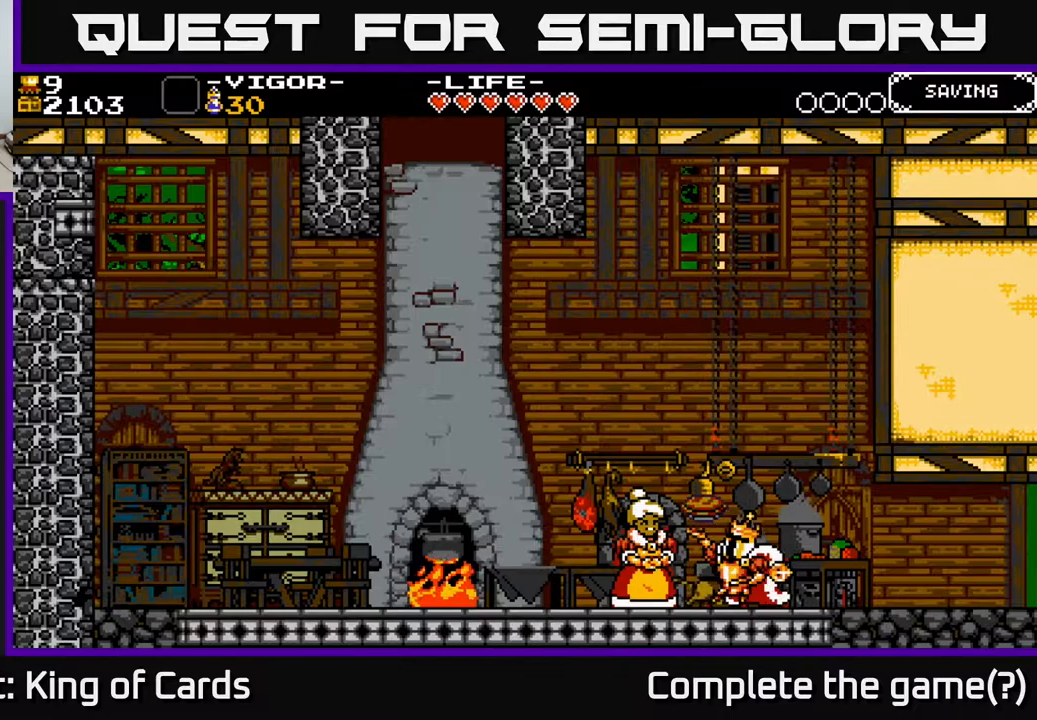
{"buttons": [], "events": [[367, "DPAD_LEFT", "up"]]}
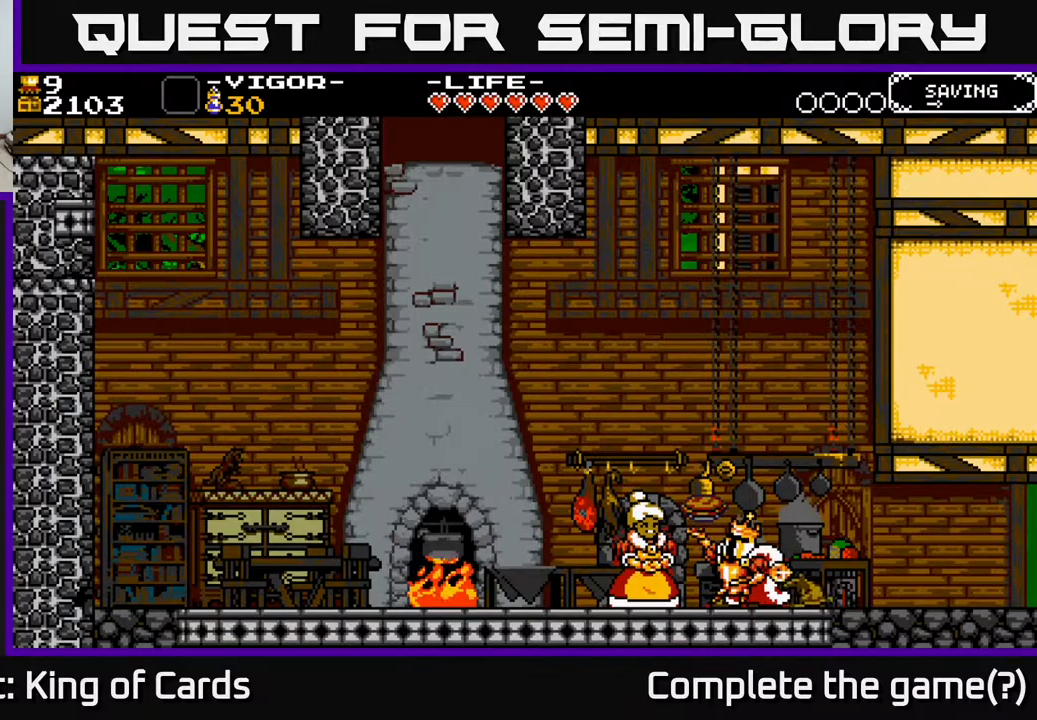
{"buttons": [], "events": []}
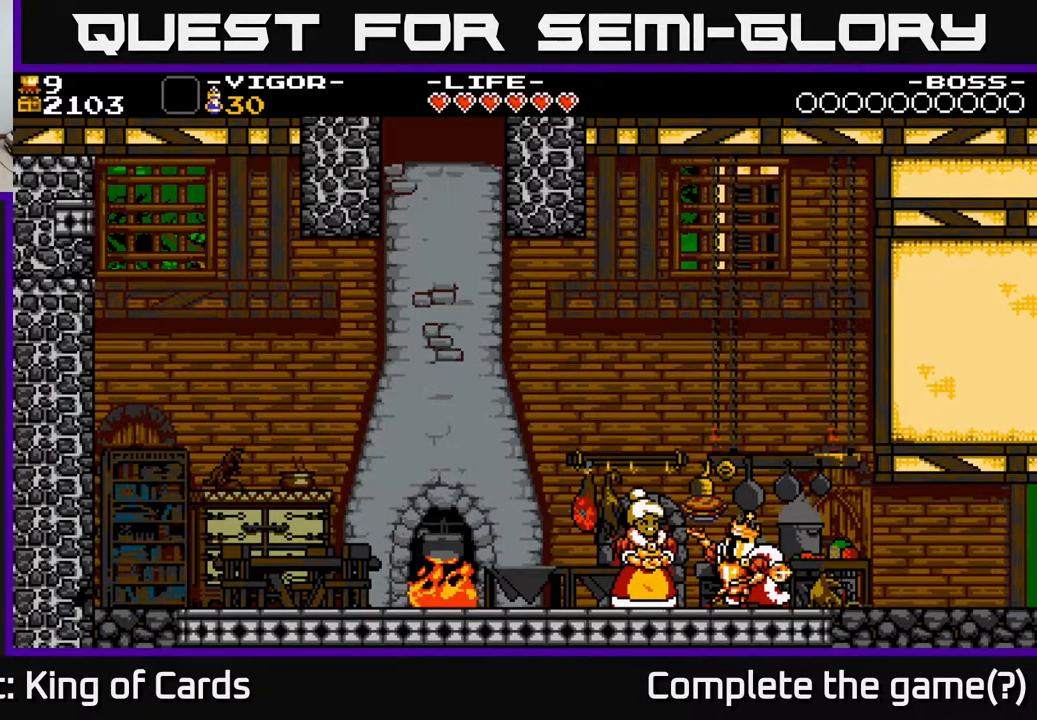
{"buttons": ["DPAD_LEFT"], "events": [[400, "DPAD_LEFT", "down"]]}
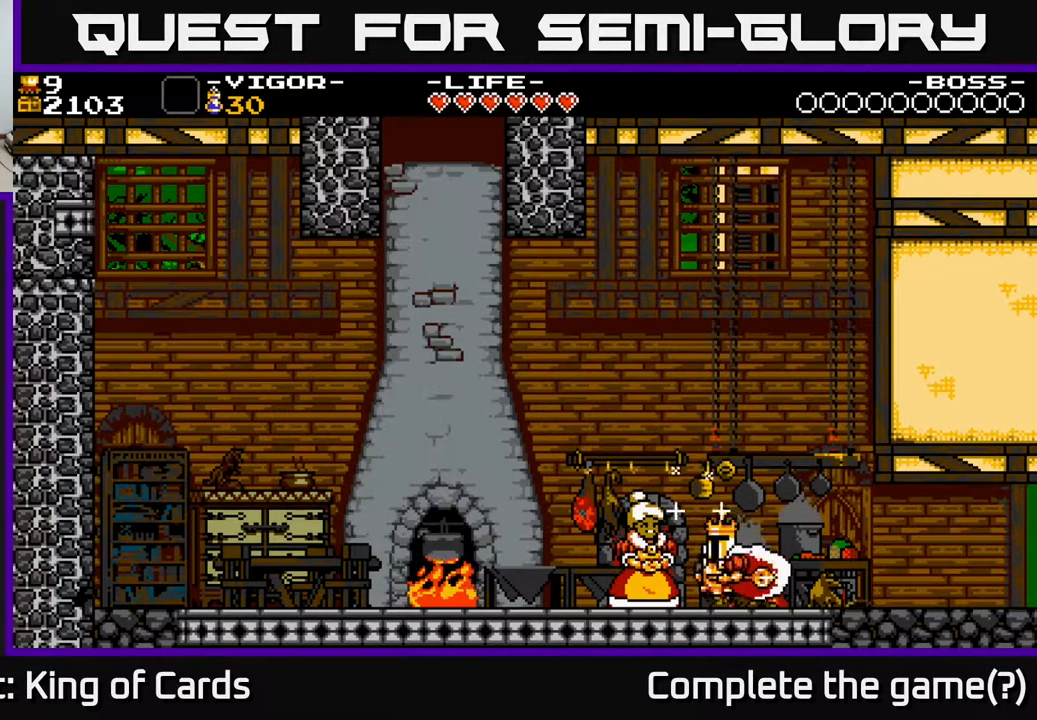
{"buttons": ["DPAD_LEFT"], "events": []}
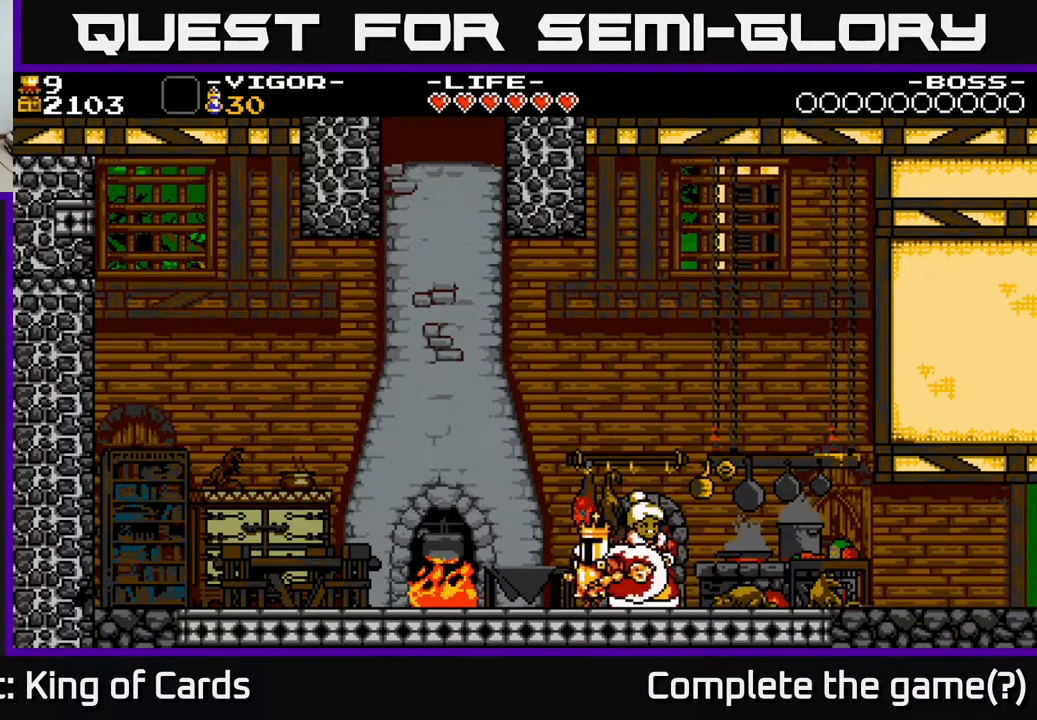
{"buttons": [], "events": [[117, "DPAD_LEFT", "up"], [300, "DPAD_RIGHT", "down"], [383, "DPAD_RIGHT", "up"]]}
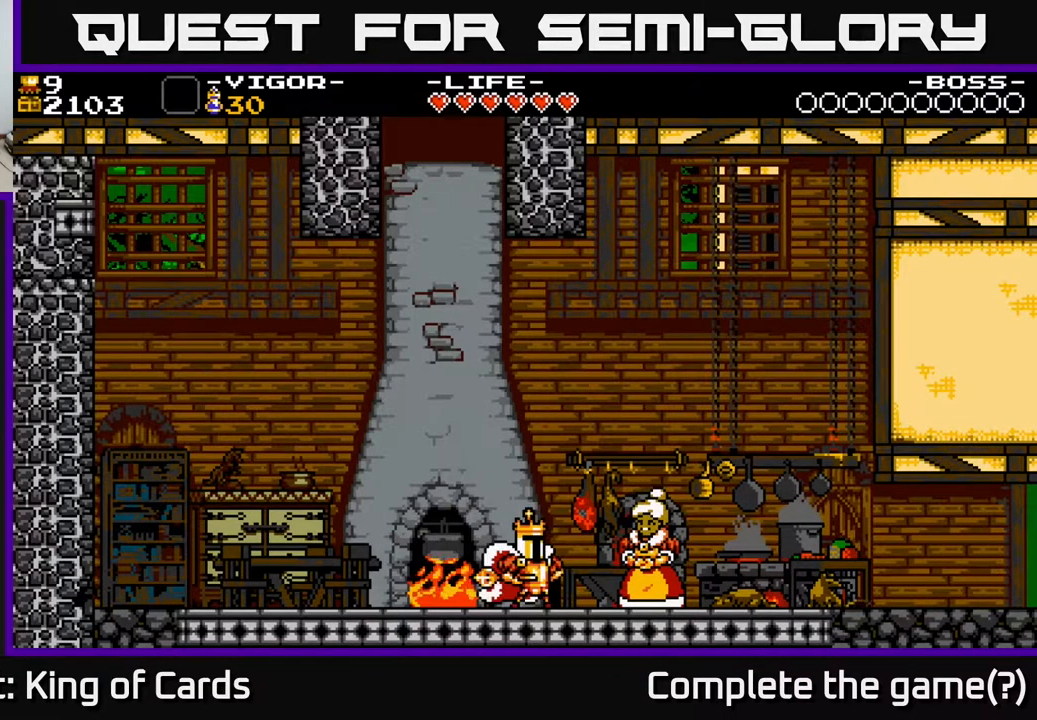
{"buttons": ["DPAD_RIGHT"], "events": [[150, "DPAD_RIGHT", "down"]]}
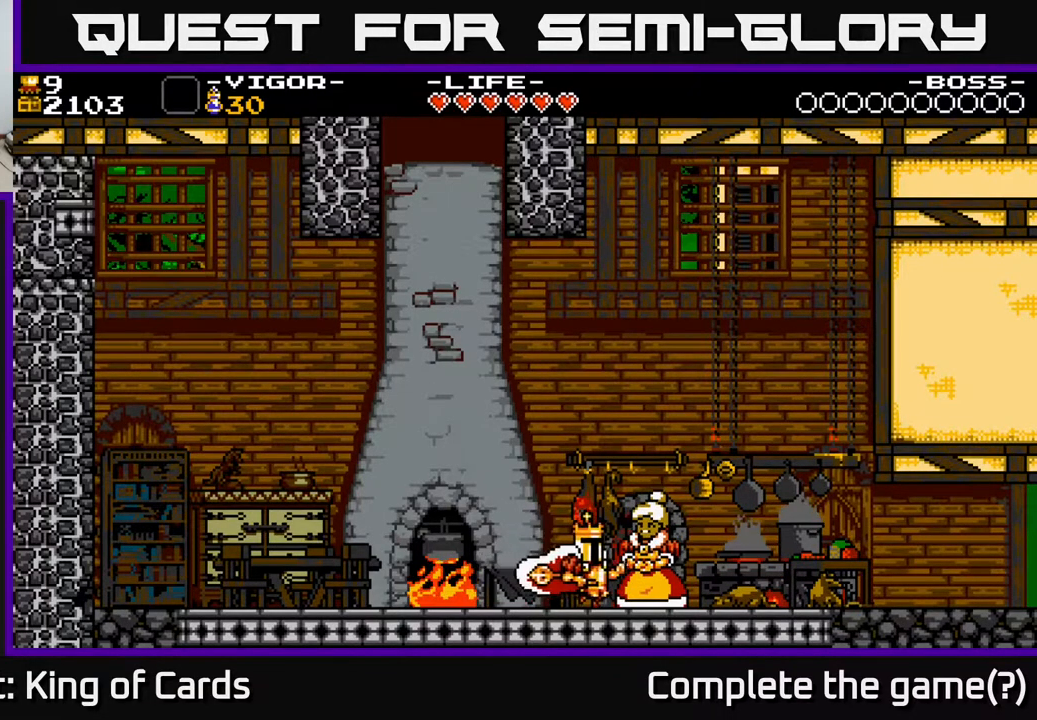
{"buttons": [], "events": [[33, "DPAD_RIGHT", "up"], [133, "DPAD_UP", "down"], [267, "DPAD_UP", "up"]]}
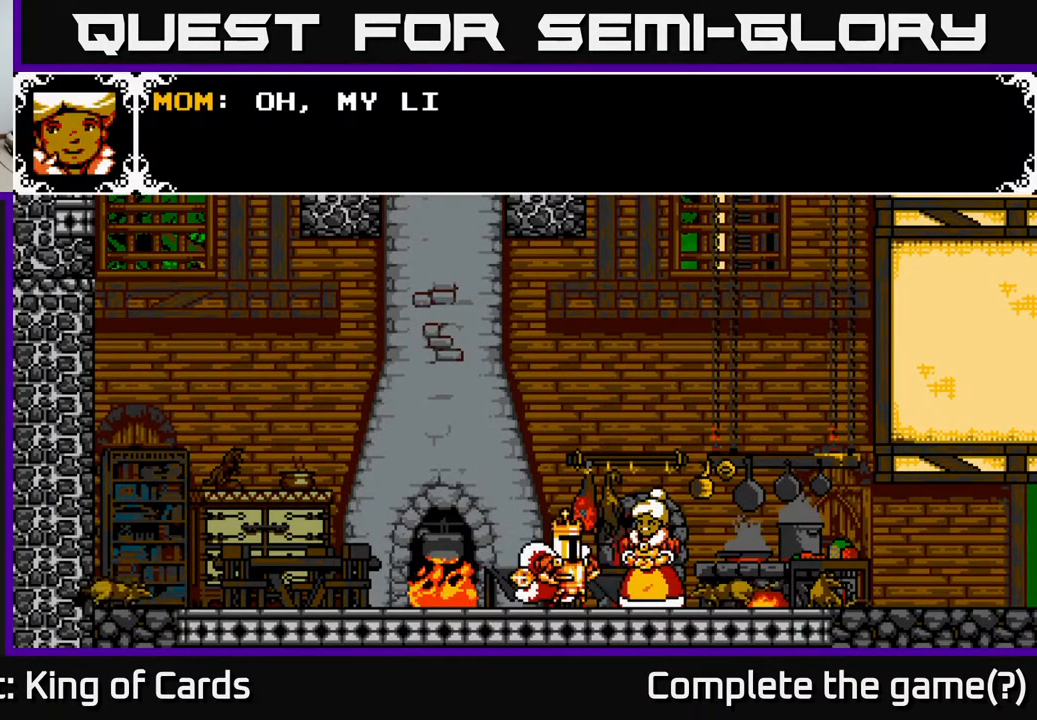
{"buttons": [], "events": [[217, "A", "down"], [450, "A", "up"]]}
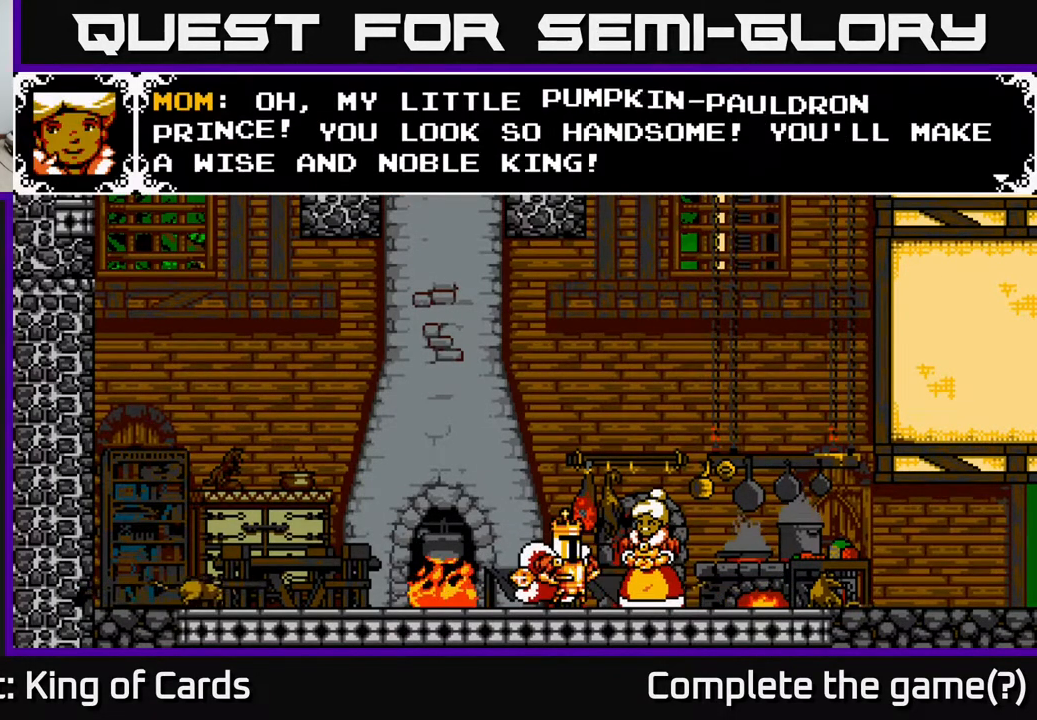
{"buttons": [], "events": [[250, "A", "down"], [450, "A", "up"]]}
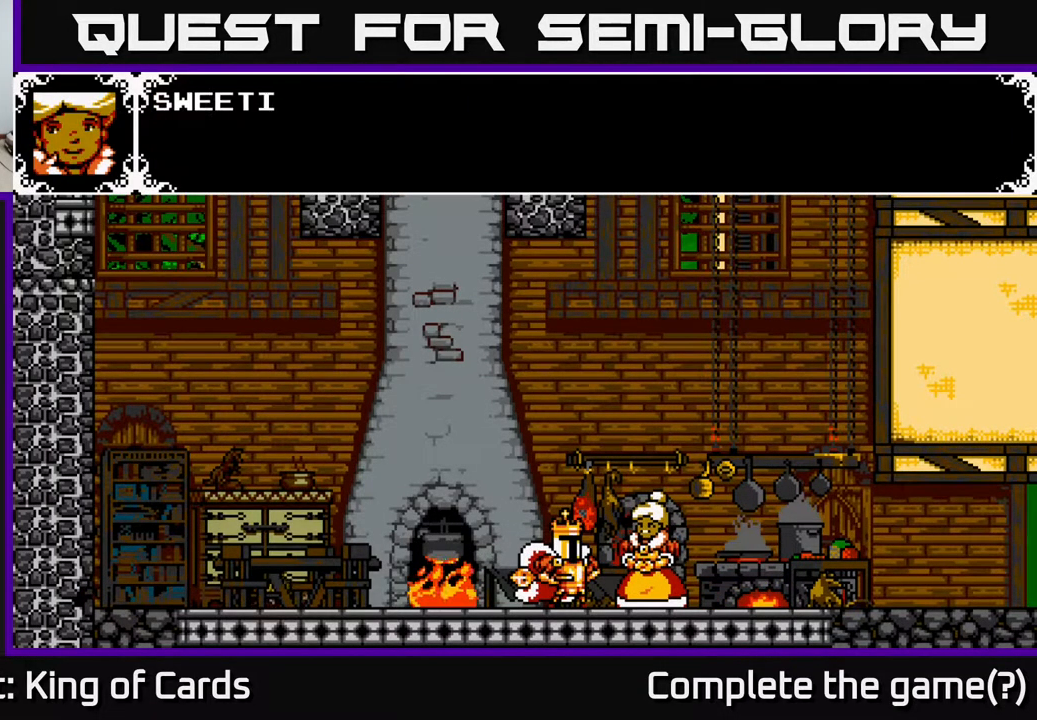
{"buttons": [], "events": [[200, "A", "down"], [367, "A", "up"]]}
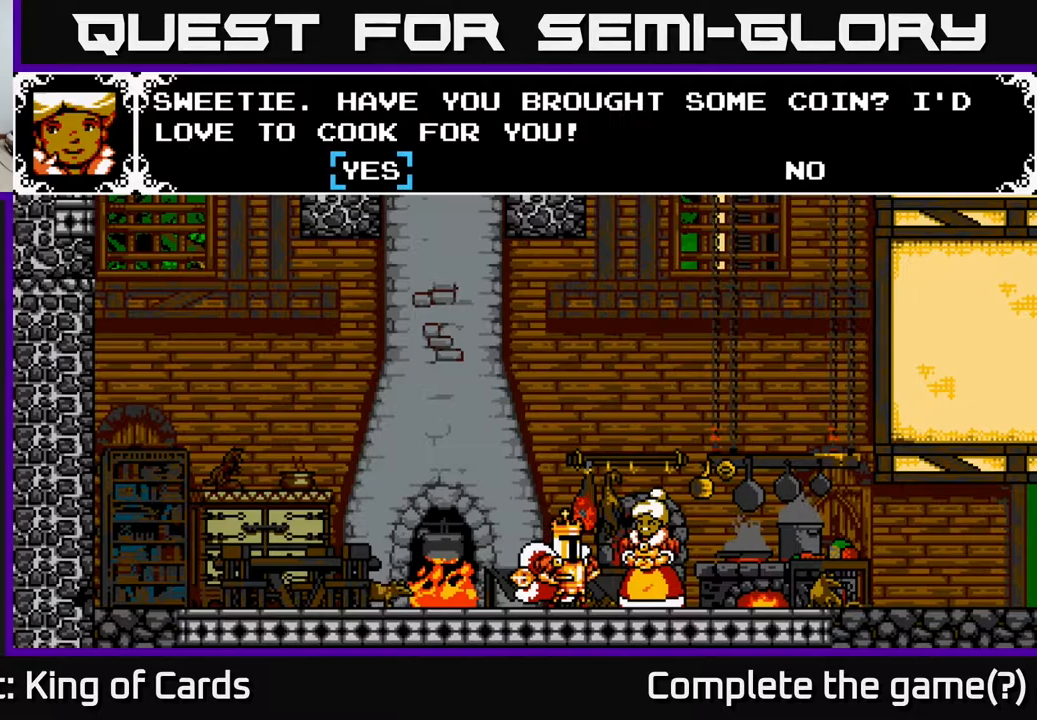
{"buttons": ["A"], "events": [[400, "A", "down"]]}
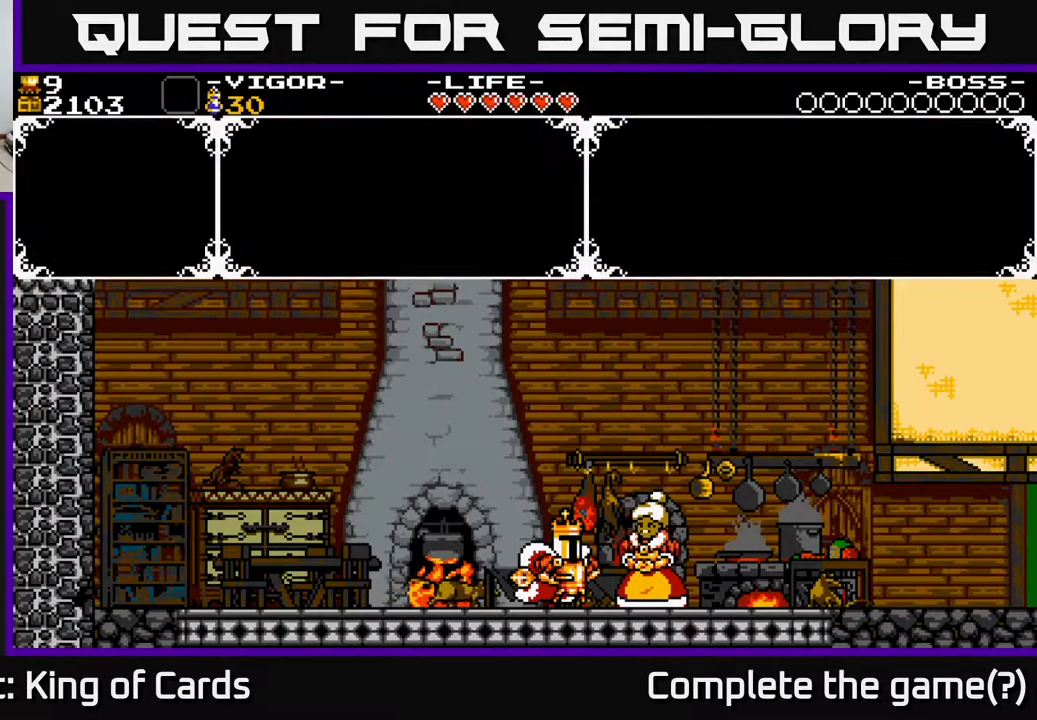
{"buttons": [], "events": [[50, "A", "up"]]}
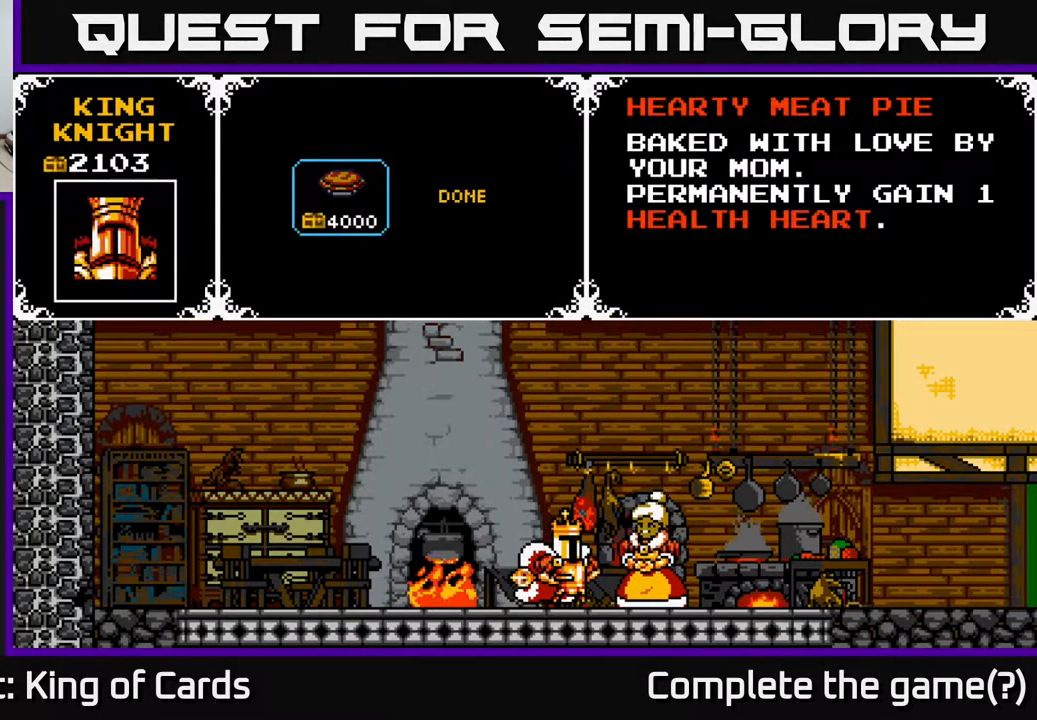
{"buttons": [], "events": []}
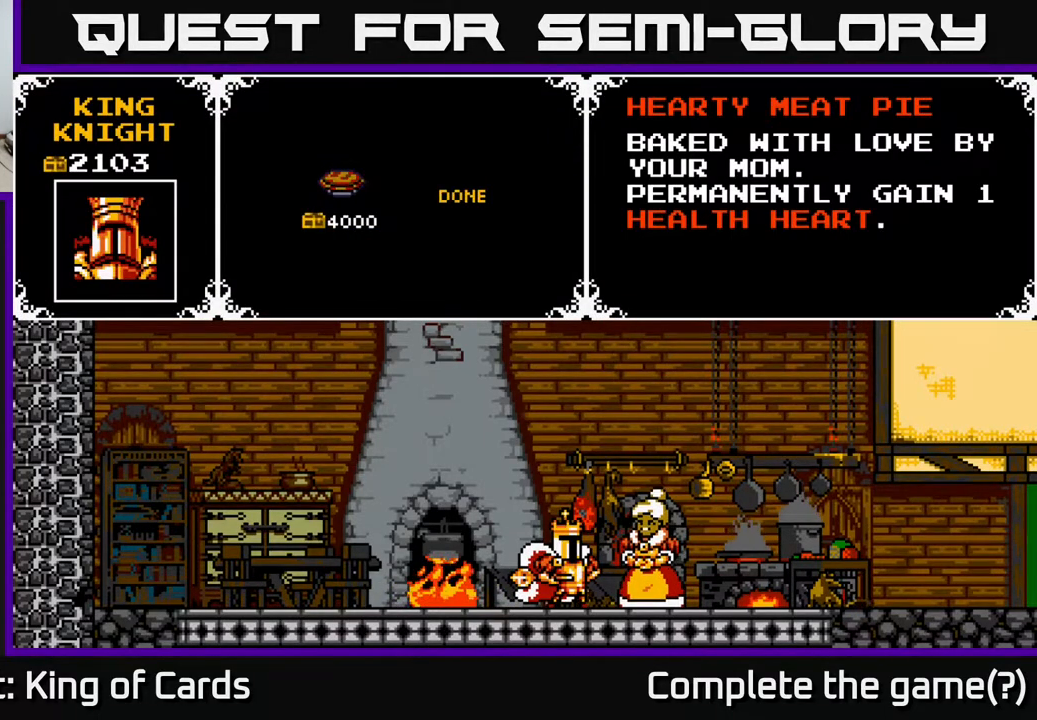
{"buttons": ["DPAD_RIGHT"], "events": [[417, "DPAD_RIGHT", "down"]]}
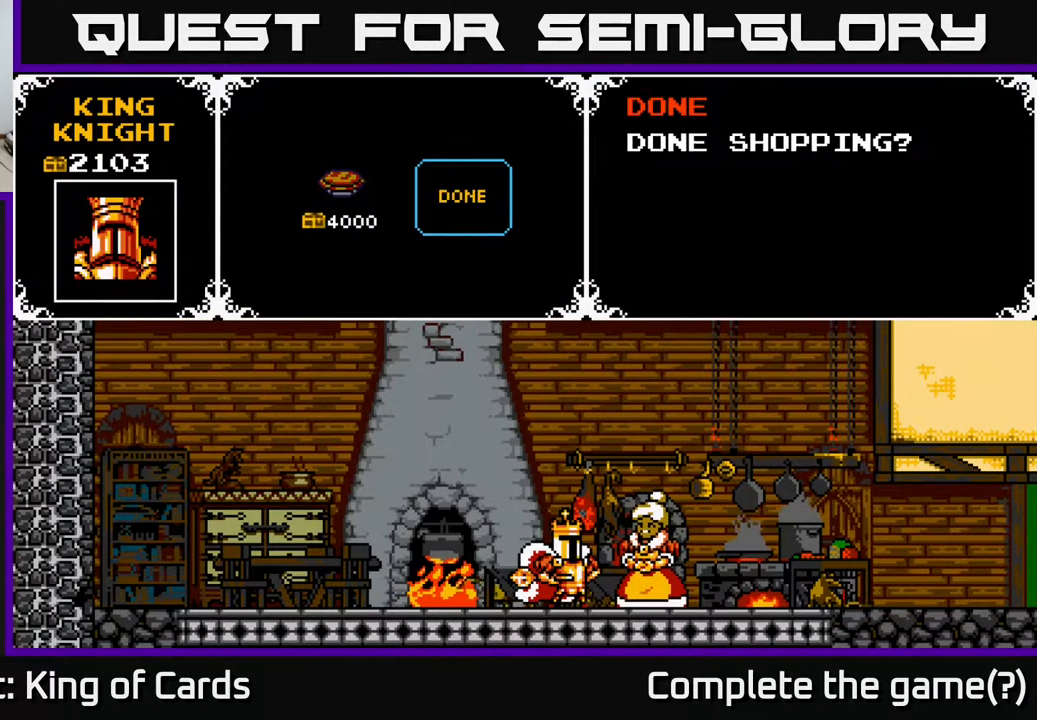
{"buttons": [], "events": [[33, "DPAD_RIGHT", "up"], [117, "DPAD_LEFT", "down"], [250, "DPAD_LEFT", "up"], [400, "DPAD_RIGHT", "down"], [500, "DPAD_RIGHT", "up"]]}
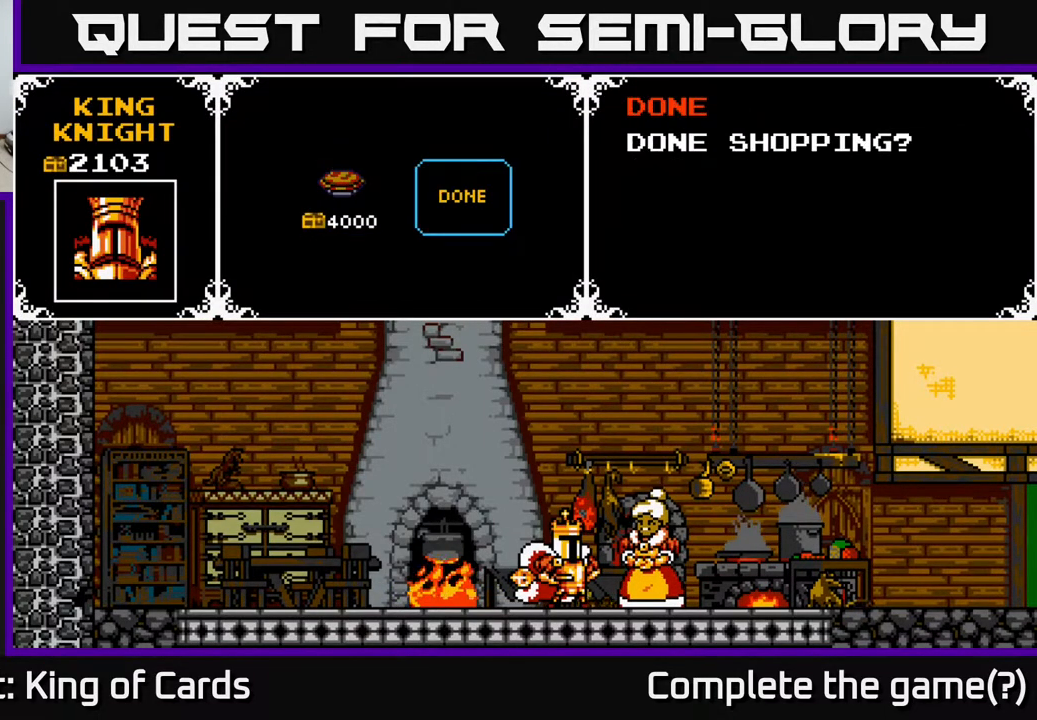
{"buttons": ["DPAD_LEFT"], "events": [[367, "DPAD_LEFT", "down"]]}
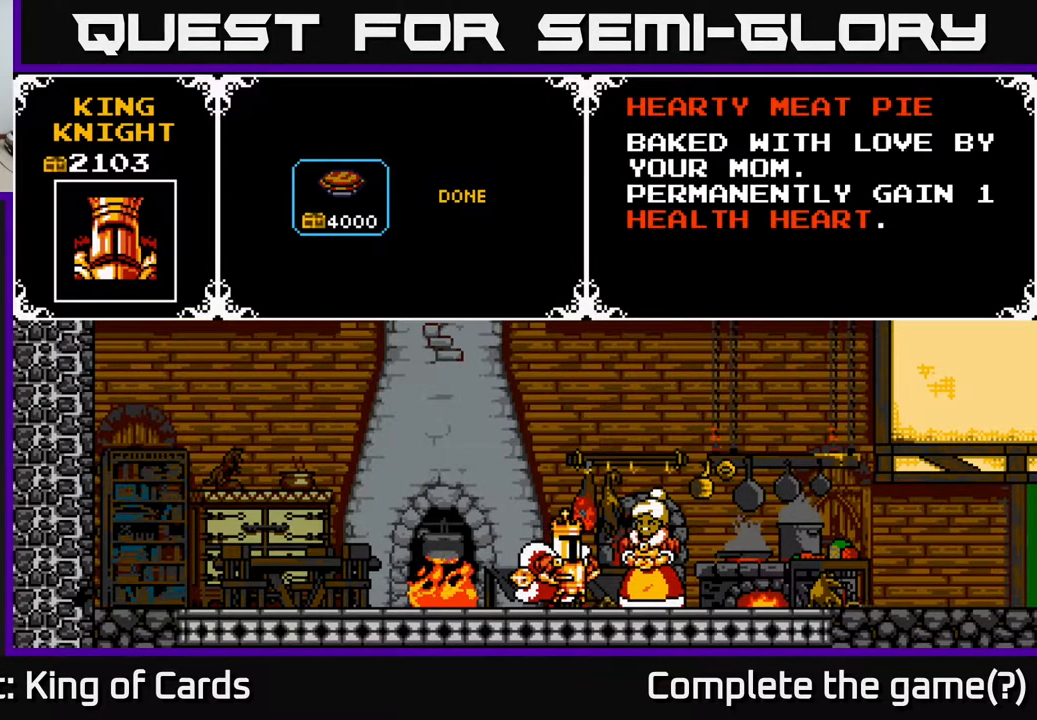
{"buttons": ["DPAD_LEFT"], "events": [[17, "DPAD_LEFT", "up"], [167, "DPAD_RIGHT", "down"], [317, "DPAD_RIGHT", "up"], [483, "DPAD_LEFT", "down"]]}
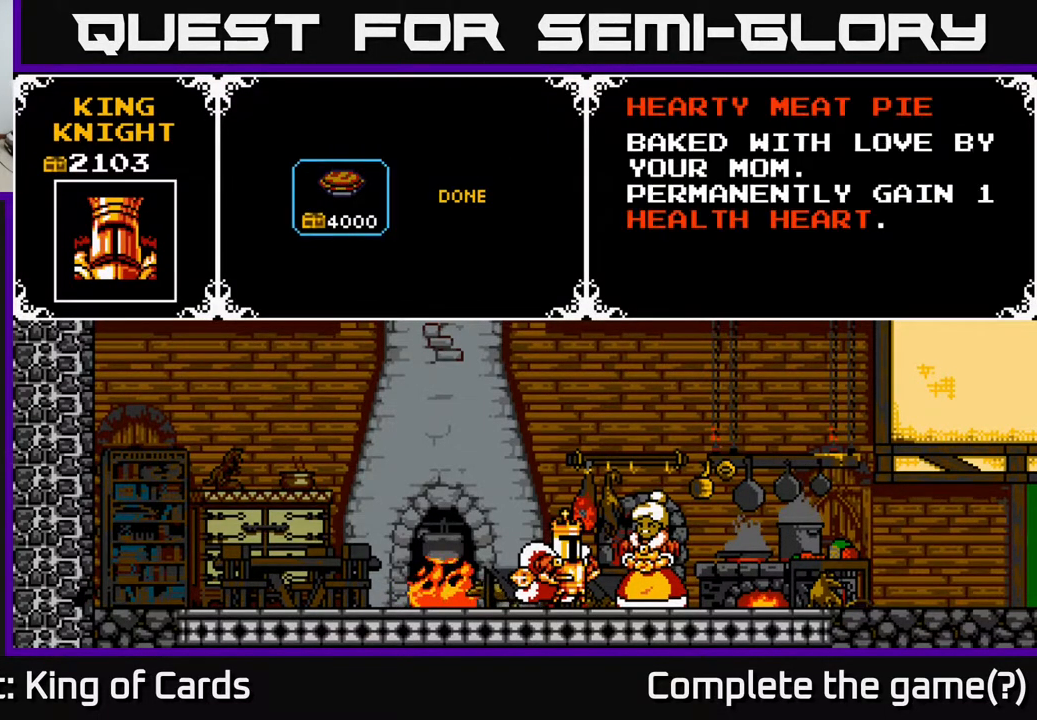
{"buttons": [], "events": [[150, "DPAD_LEFT", "up"]]}
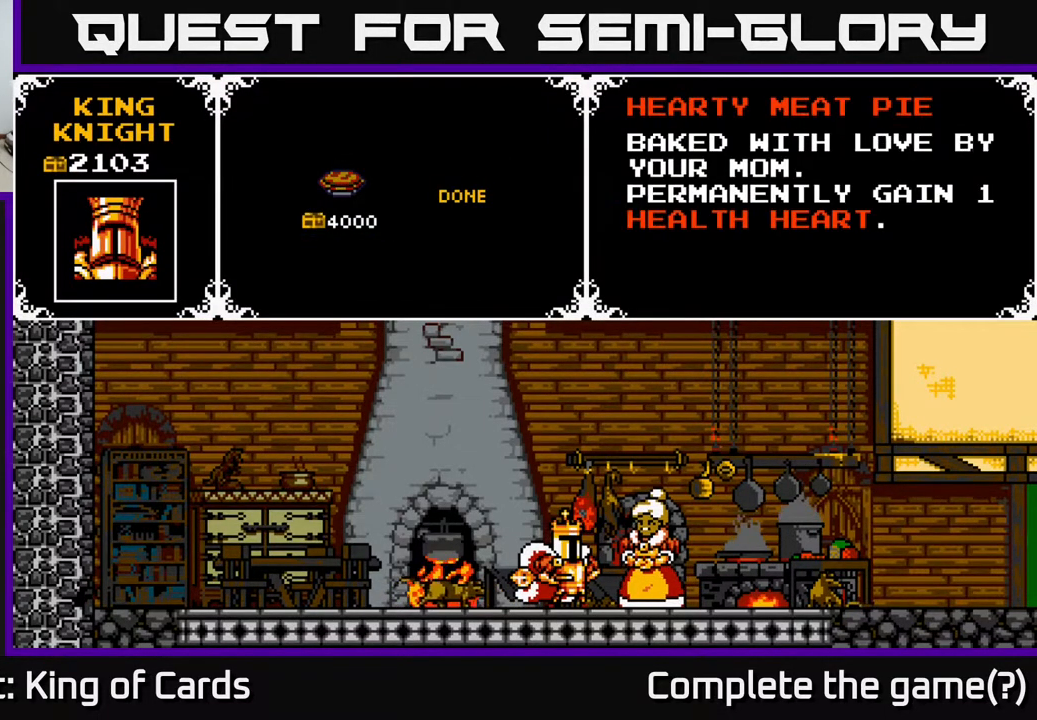
{"buttons": [], "events": [[317, "DPAD_RIGHT", "down"], [467, "DPAD_RIGHT", "up"]]}
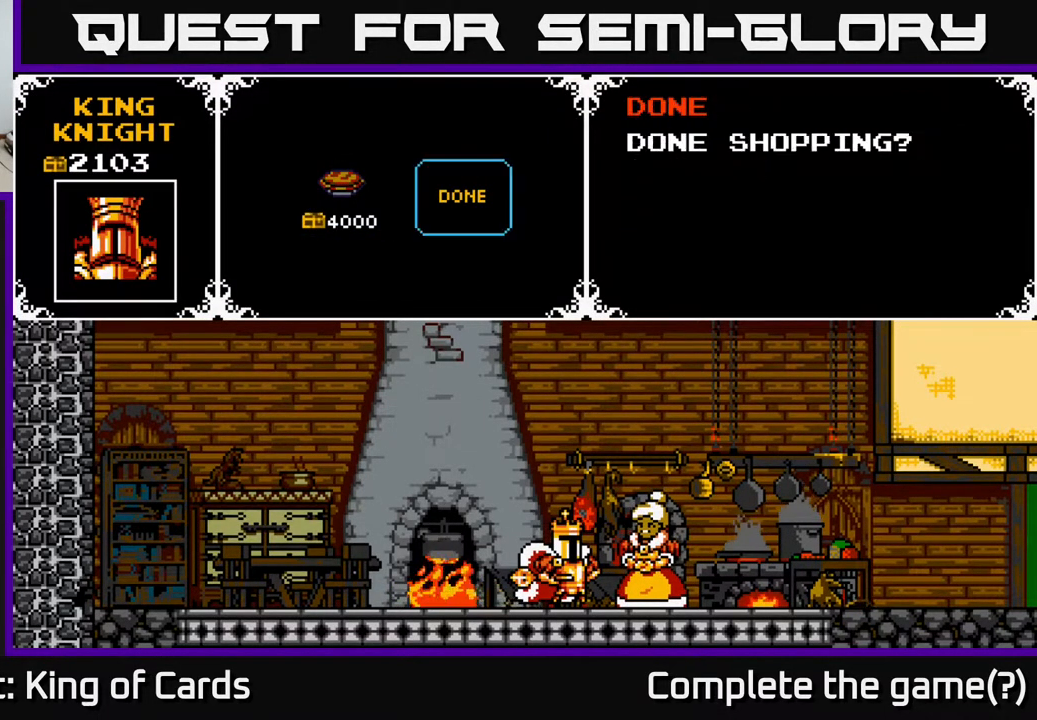
{"buttons": [], "events": [[367, "A", "down"], [500, "A", "up"]]}
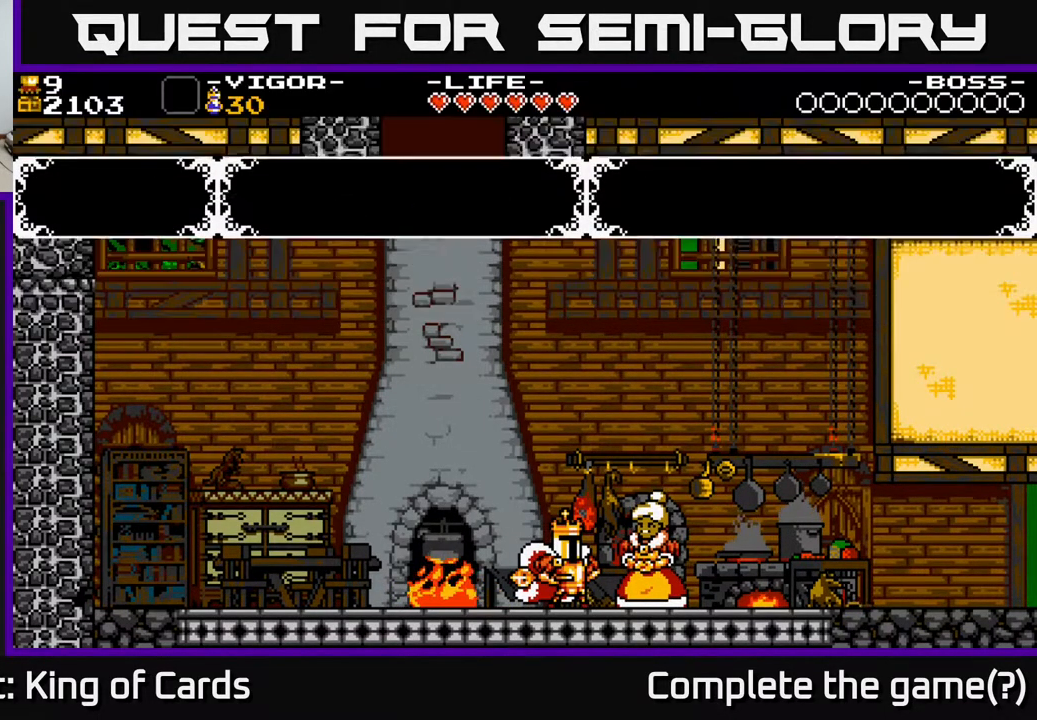
{"buttons": ["DPAD_RIGHT"], "events": [[67, "DPAD_RIGHT", "down"]]}
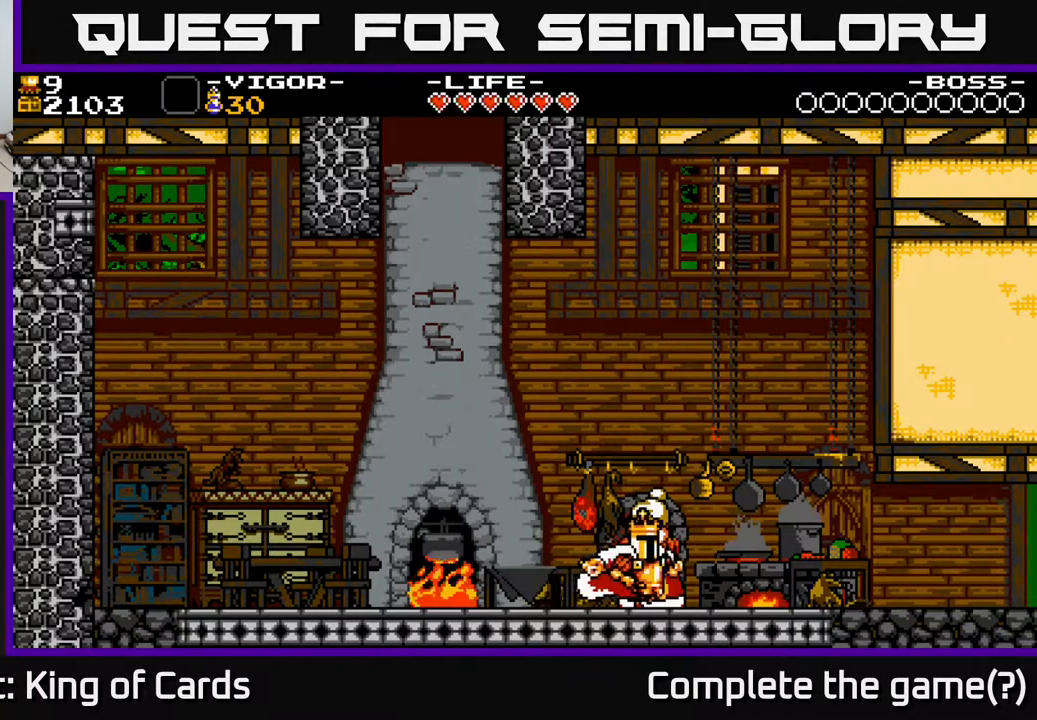
{"buttons": ["DPAD_RIGHT"], "events": [[200, "A", "down"], [233, "A", "up"]]}
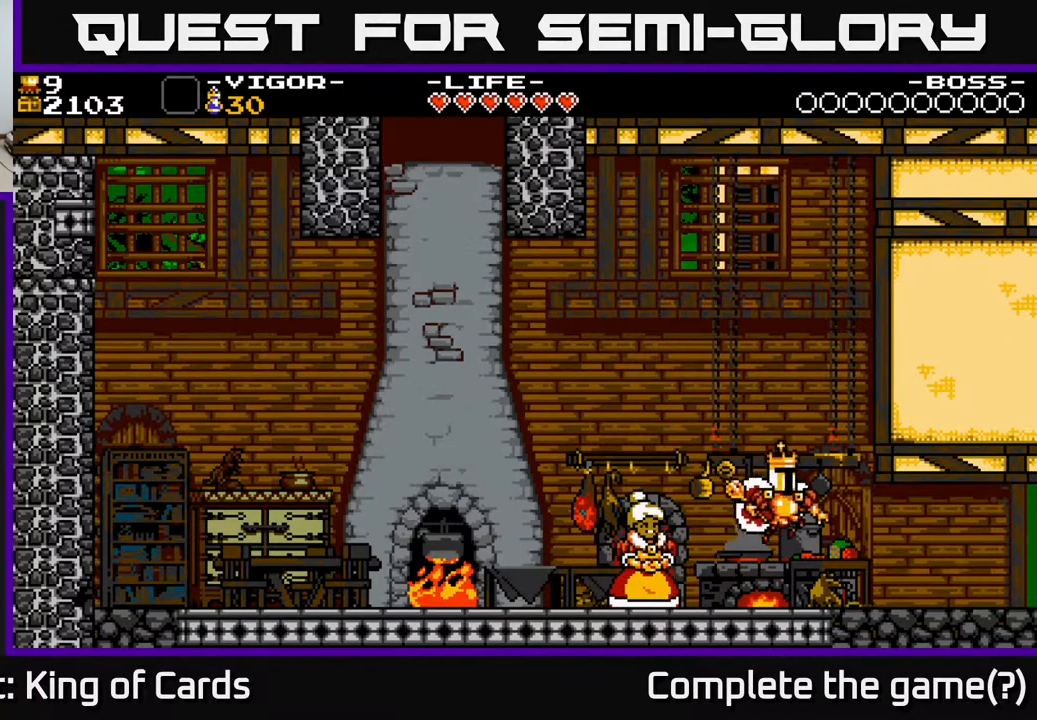
{"buttons": ["DPAD_RIGHT"], "events": []}
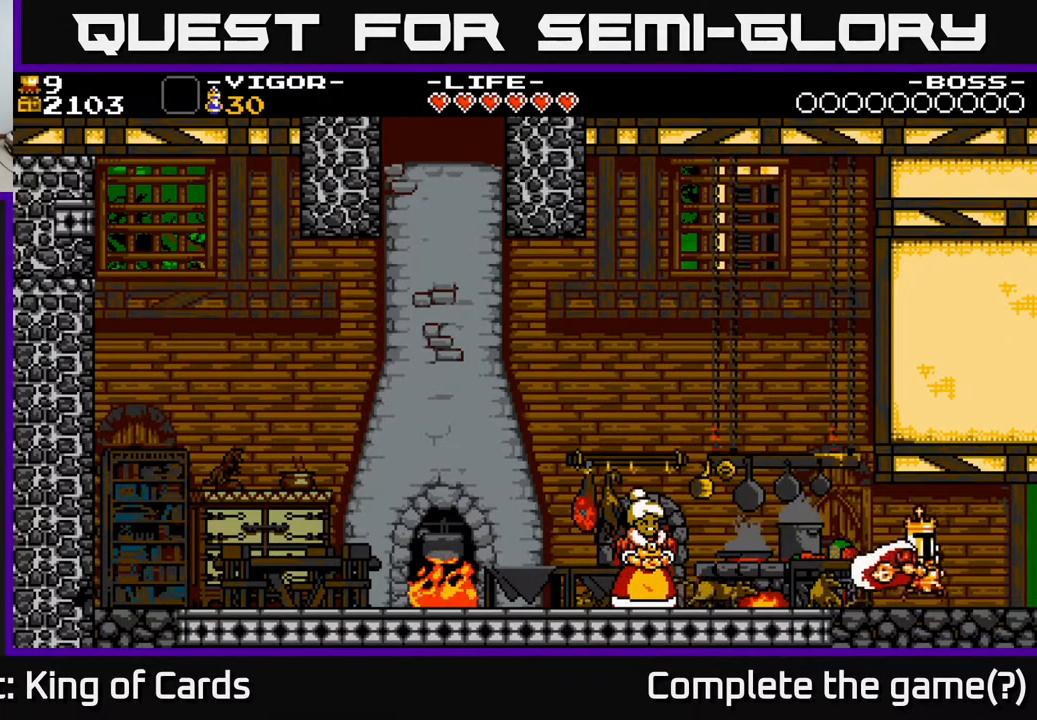
{"buttons": ["DPAD_RIGHT"], "events": []}
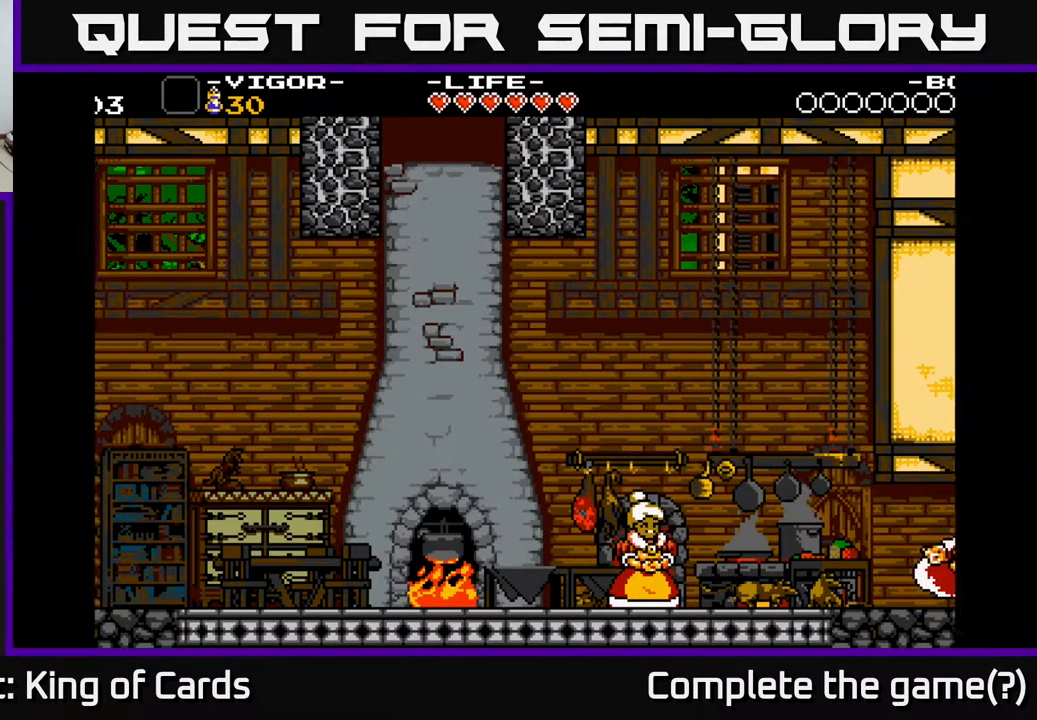
{"buttons": ["DPAD_RIGHT"], "events": [[167, "DPAD_RIGHT", "up"], [333, "DPAD_RIGHT", "down"]]}
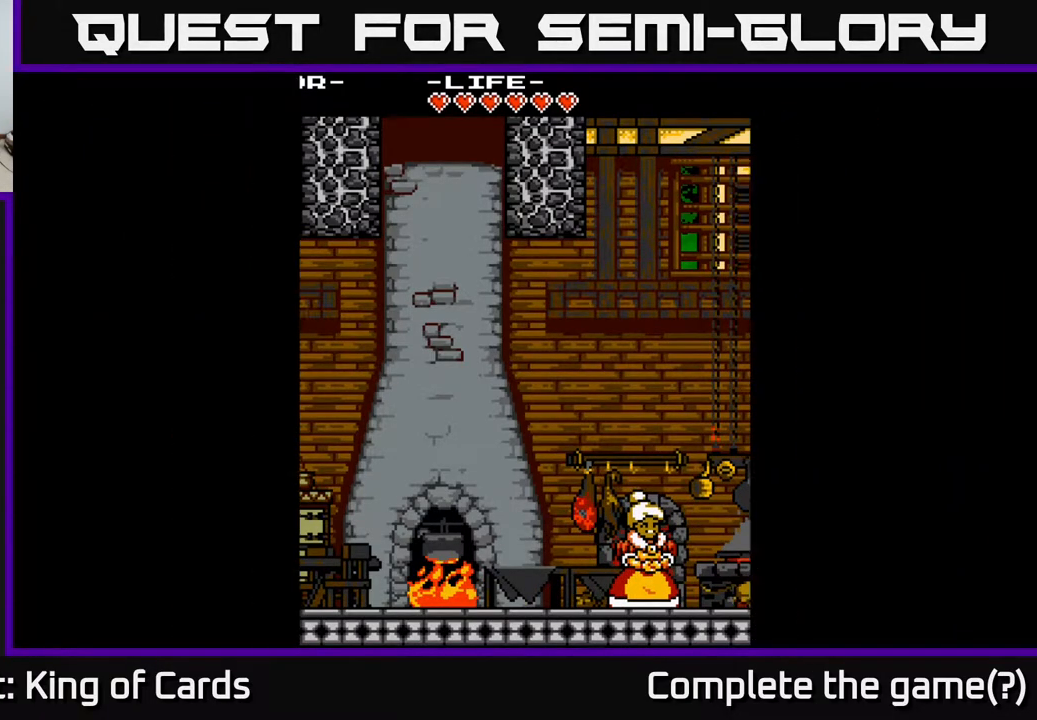
{"buttons": ["DPAD_RIGHT"], "events": []}
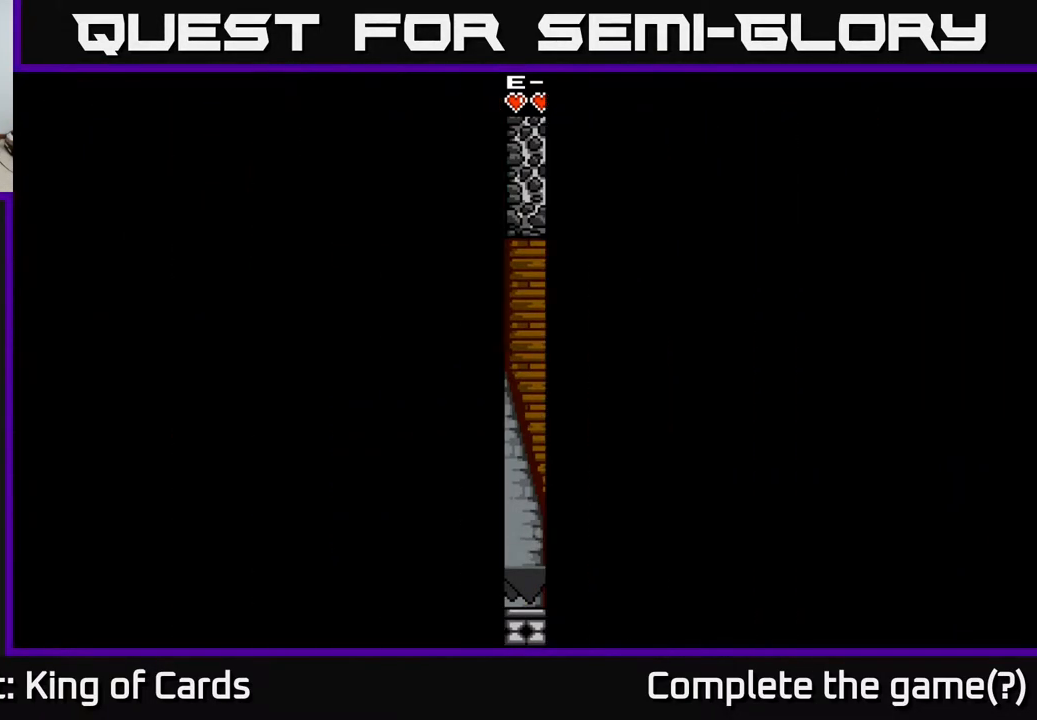
{"buttons": ["DPAD_RIGHT"], "events": []}